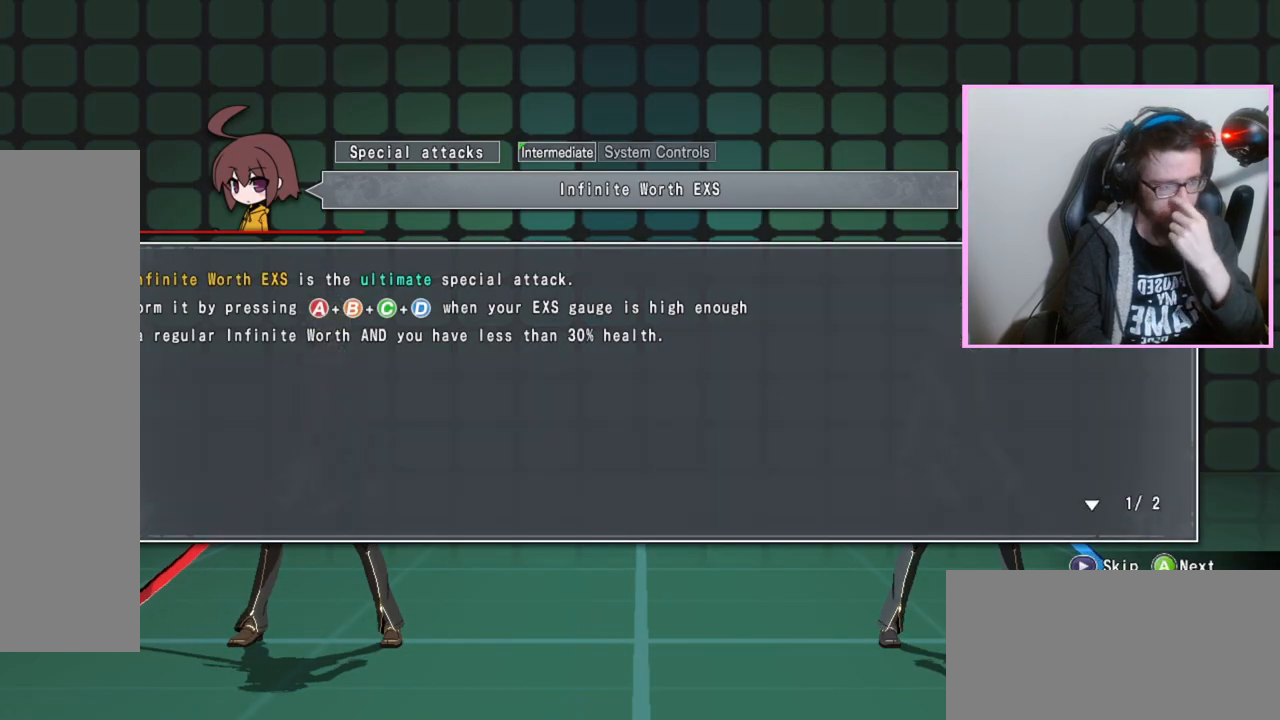
Gameplay with a controller (arcade stick); each line is a JSON object with the inputs held at the frame after it. "events" lists button and stick changes between this image and that frame as [ms after this image, input, new state], when the widget could be followed in between. Not read: L3 R3 other_buttons.
{"buttons": ["D"], "events": [[417, "D", "down"]]}
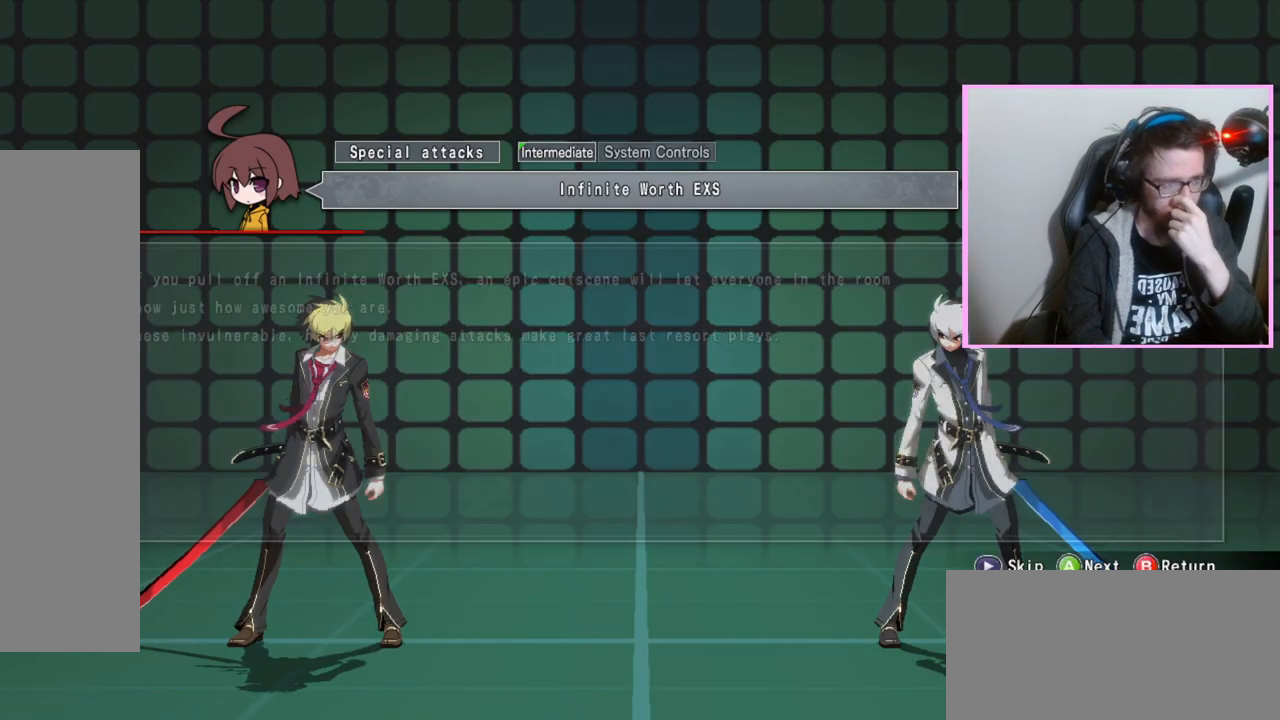
{"buttons": [], "events": [[17, "D", "up"]]}
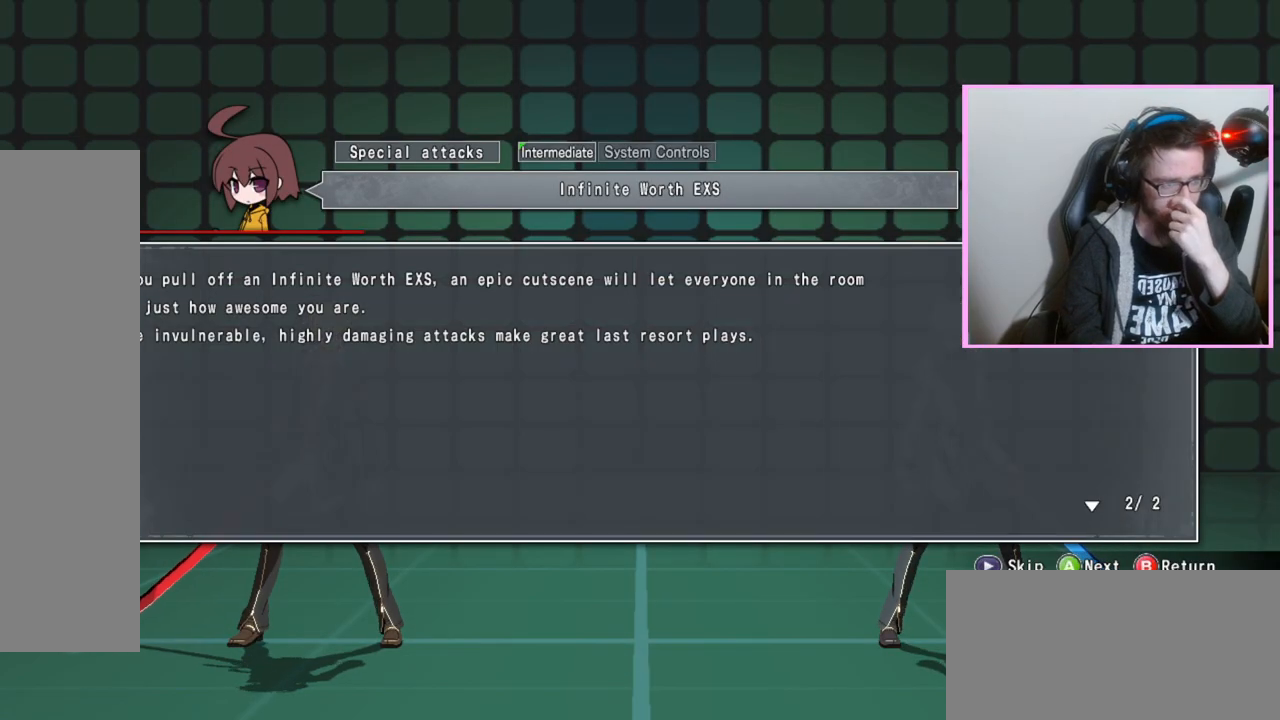
{"buttons": [], "events": []}
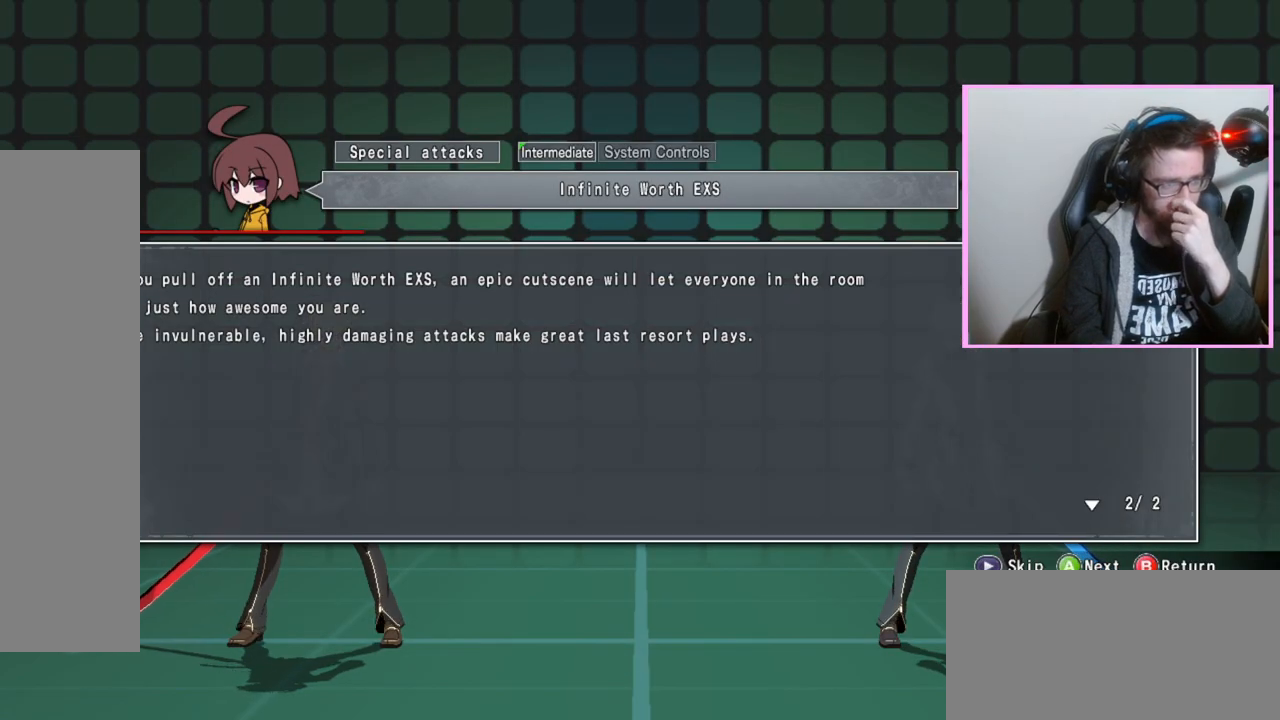
{"buttons": [], "events": []}
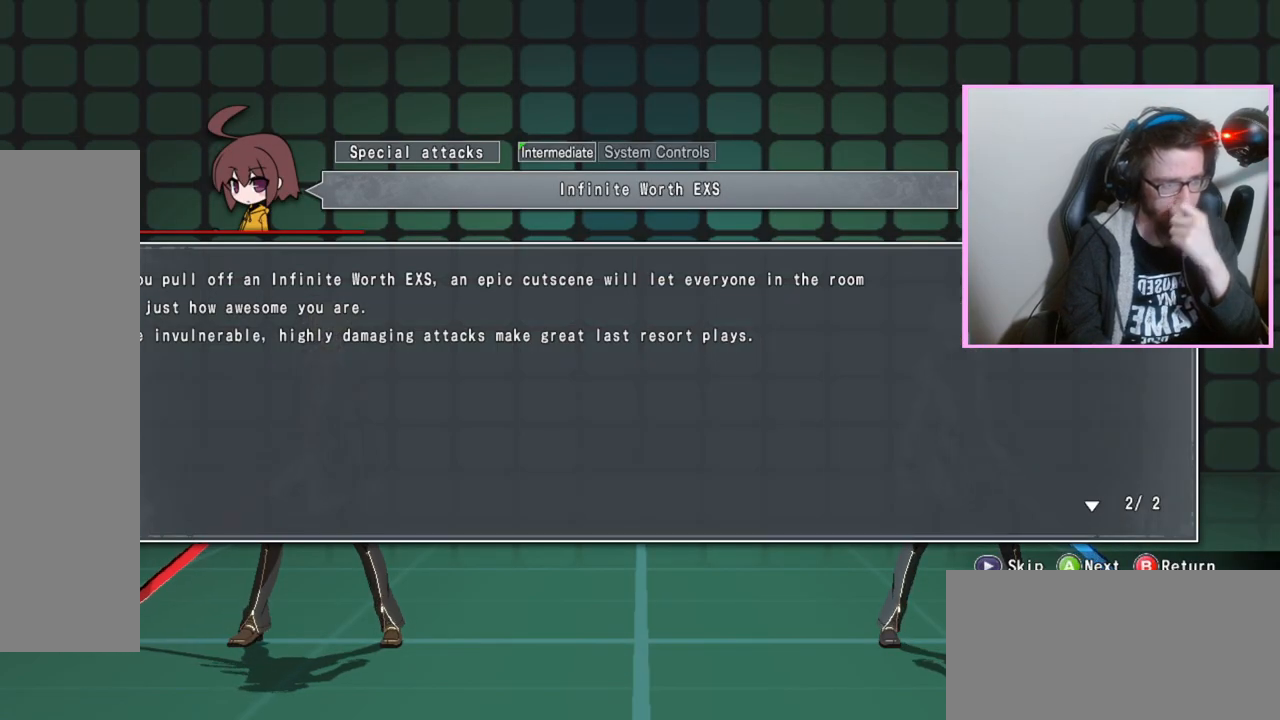
{"buttons": [], "events": []}
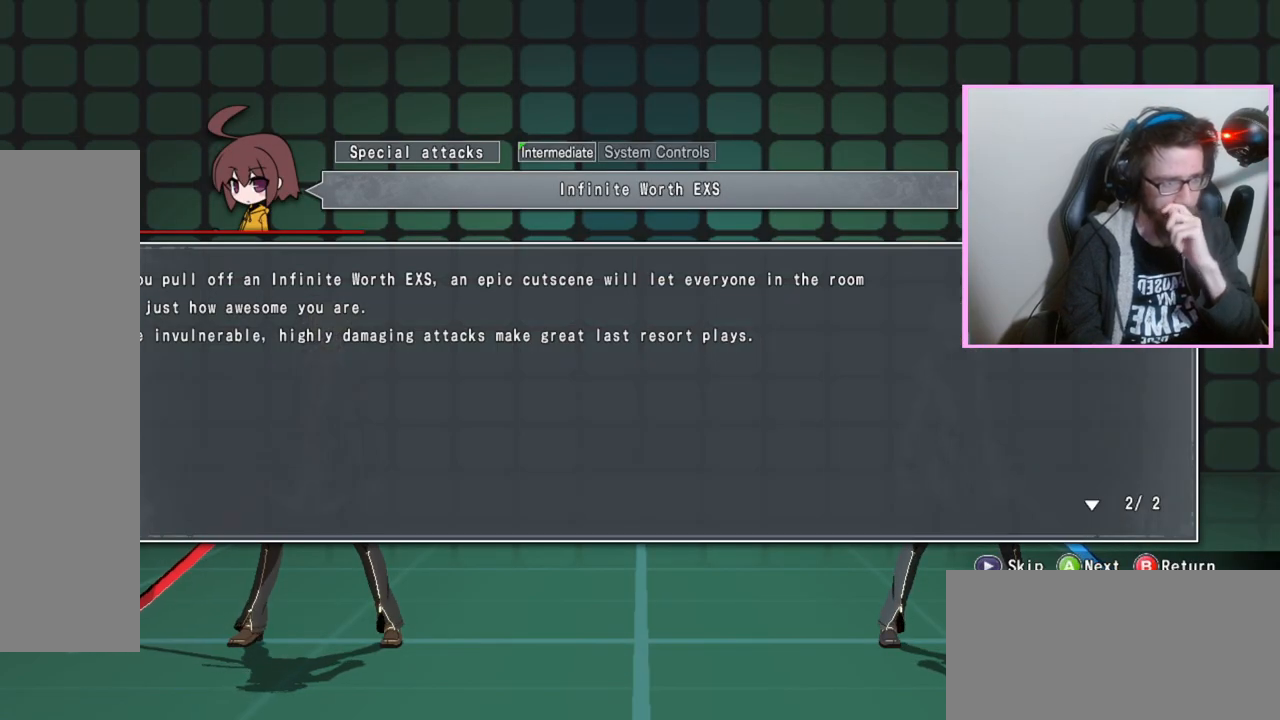
{"buttons": [], "events": []}
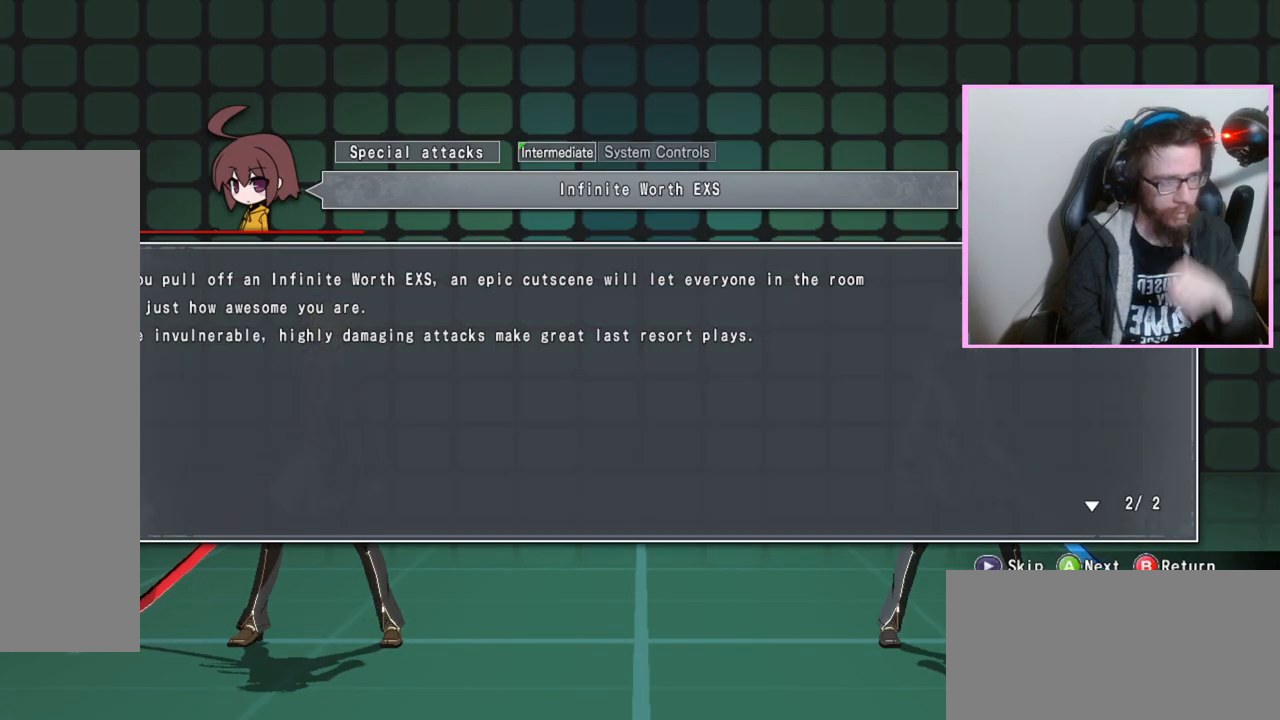
{"buttons": [], "events": [[367, "D", "down"], [483, "D", "up"]]}
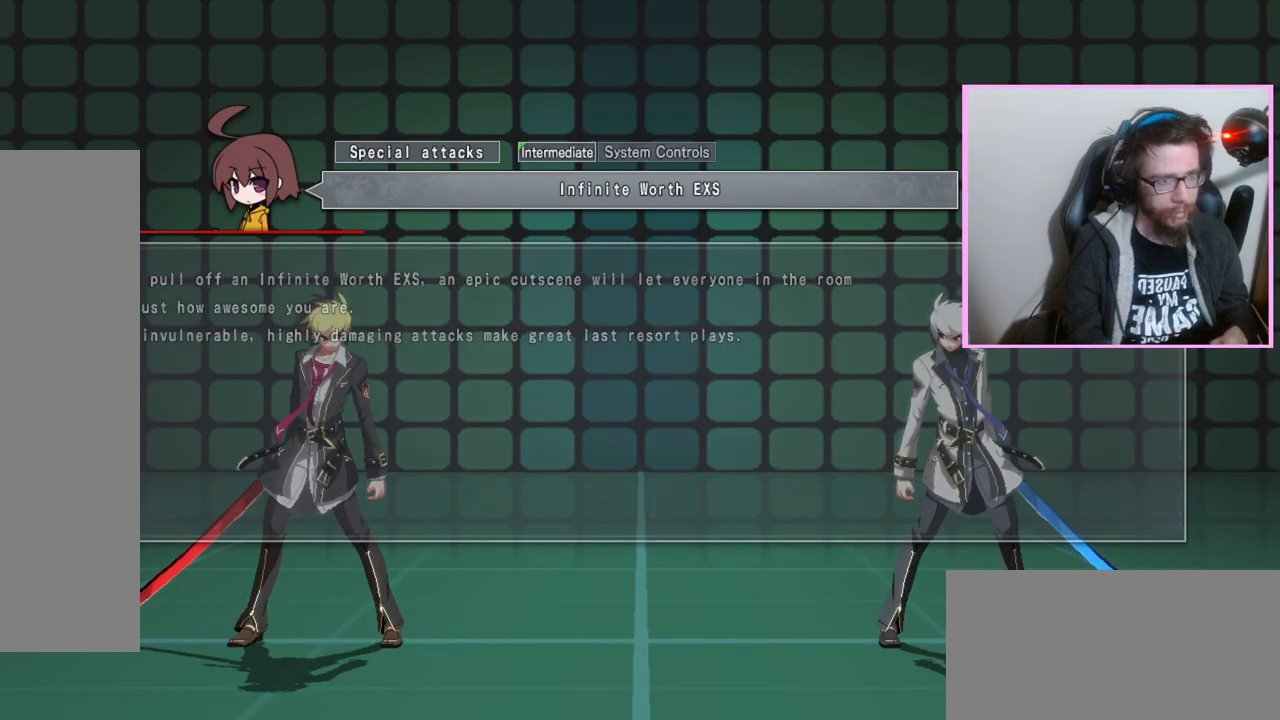
{"buttons": [], "events": []}
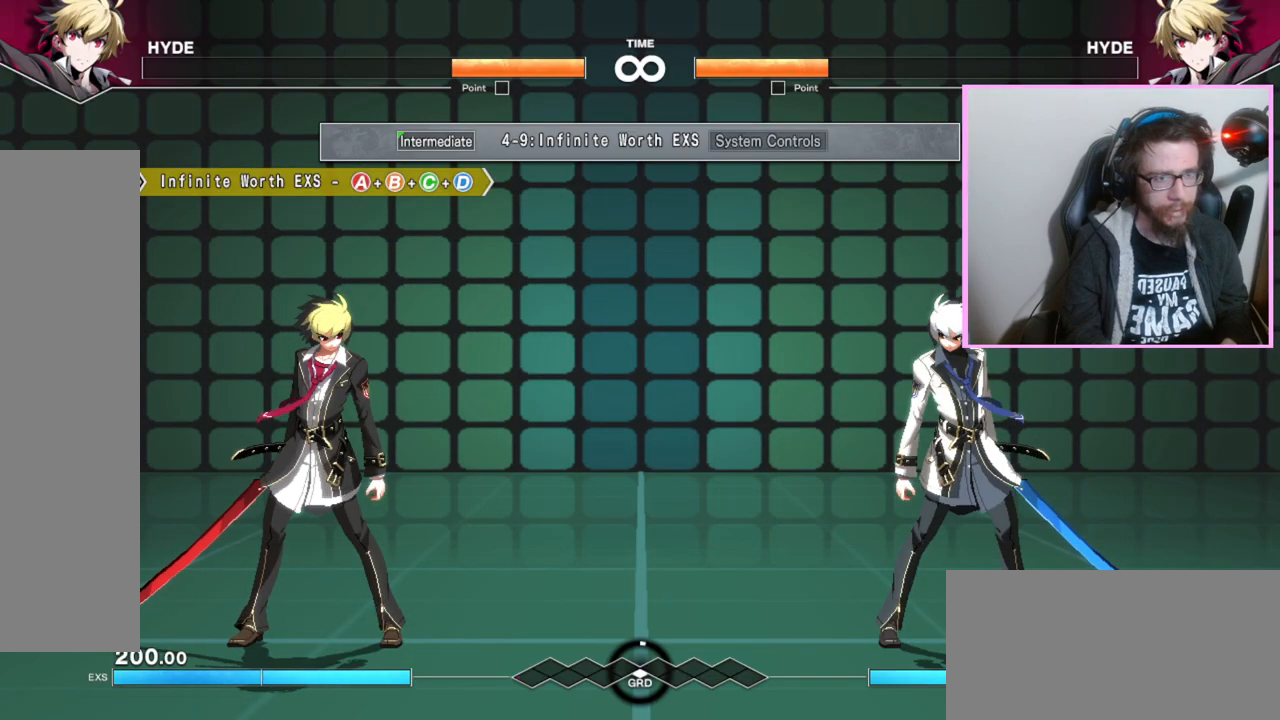
{"buttons": [], "events": []}
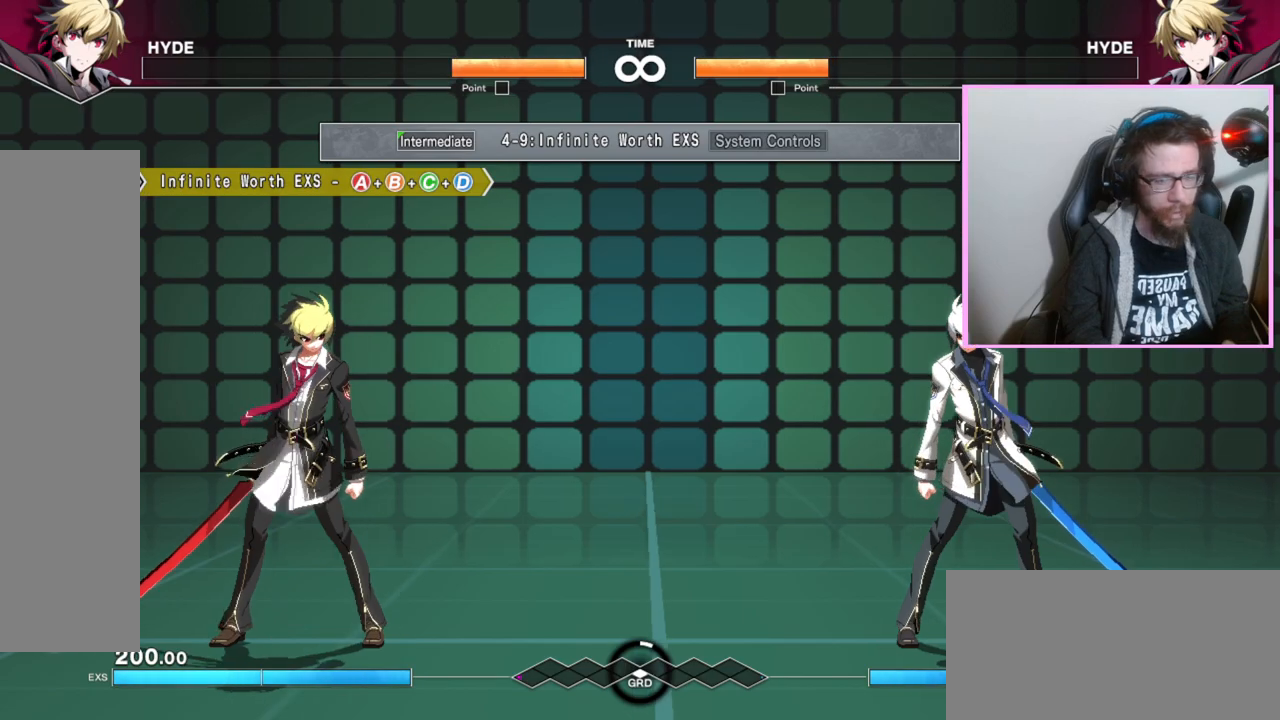
{"buttons": [], "events": []}
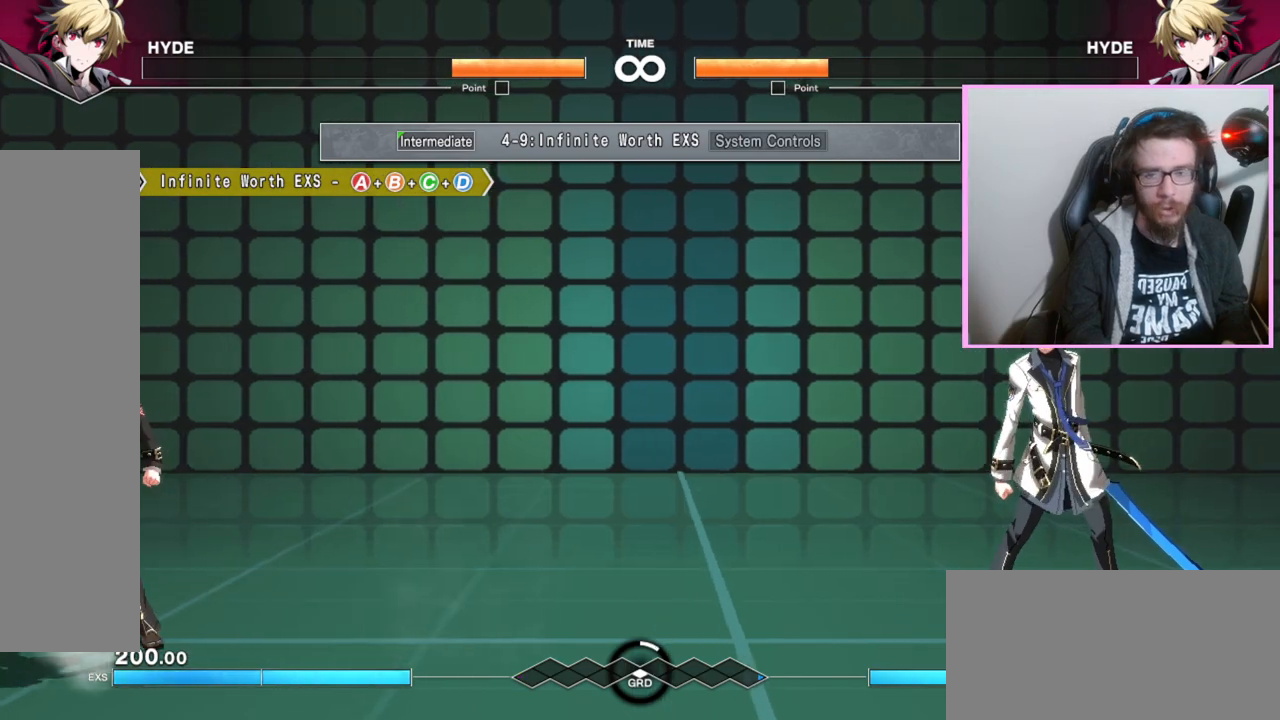
{"buttons": [], "events": []}
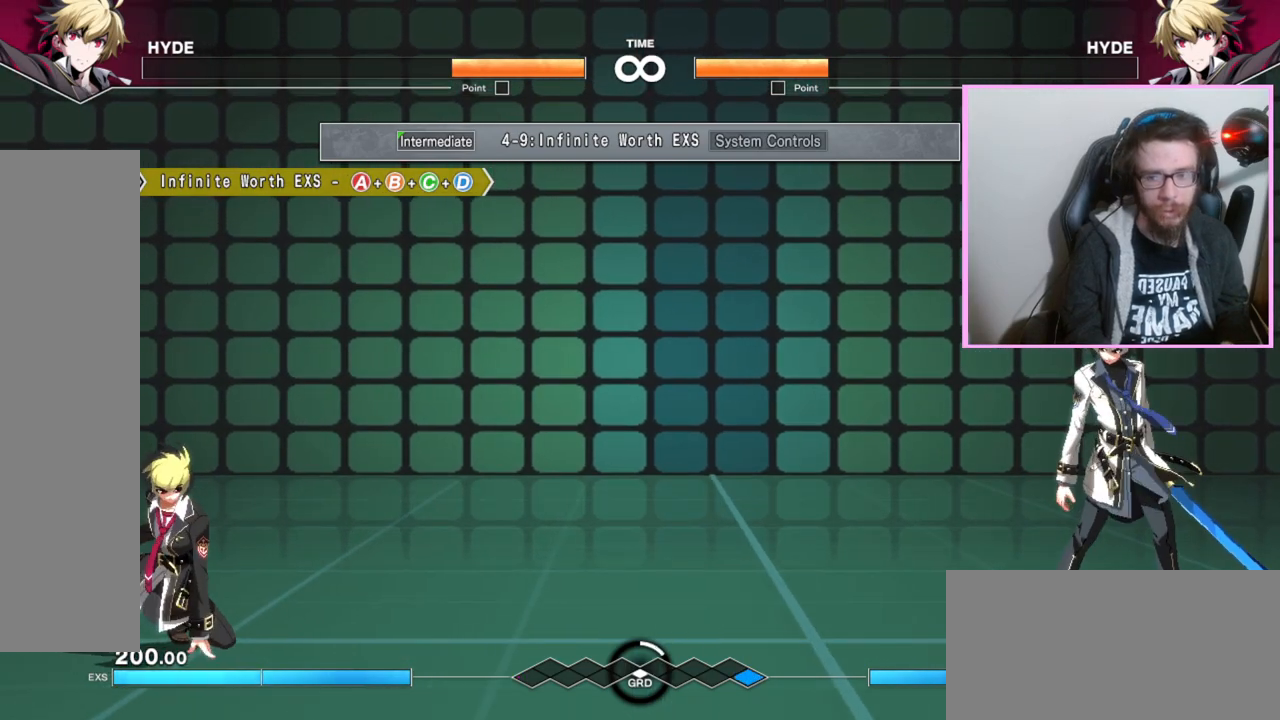
{"buttons": [], "events": []}
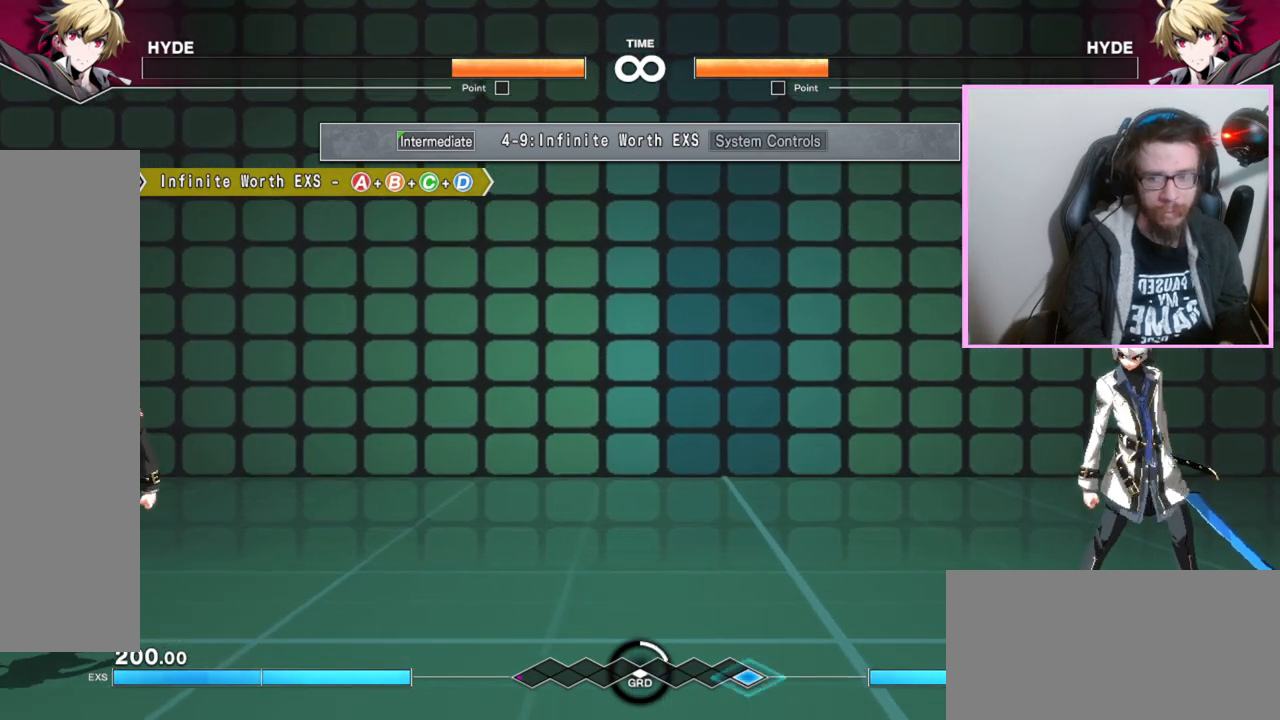
{"buttons": [], "events": []}
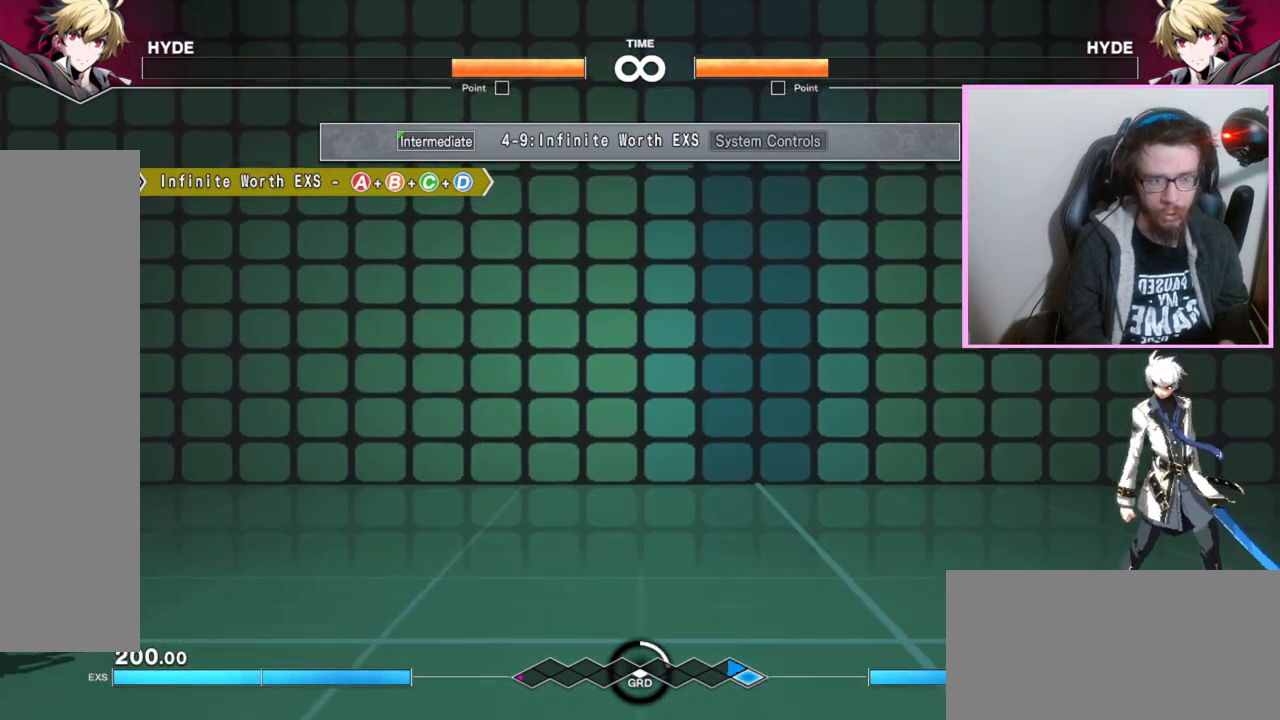
{"buttons": [], "events": []}
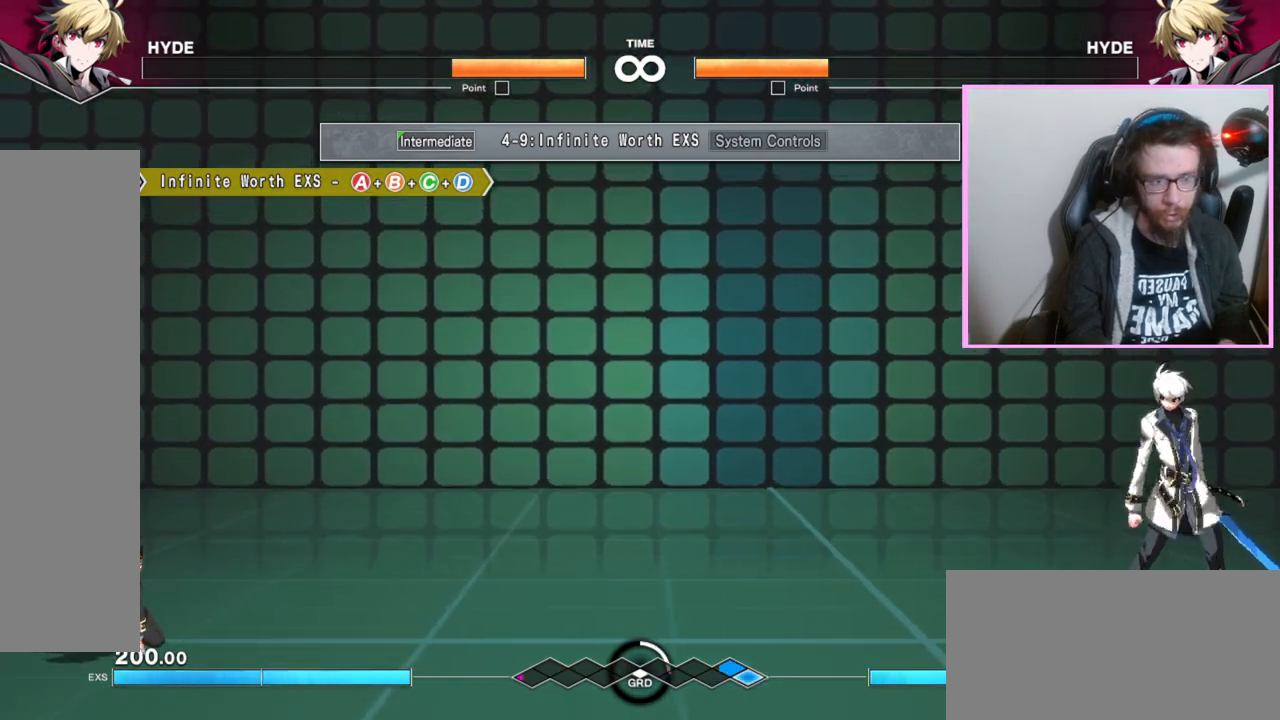
{"buttons": [], "events": [[217, "C", "down"], [300, "C", "up"]]}
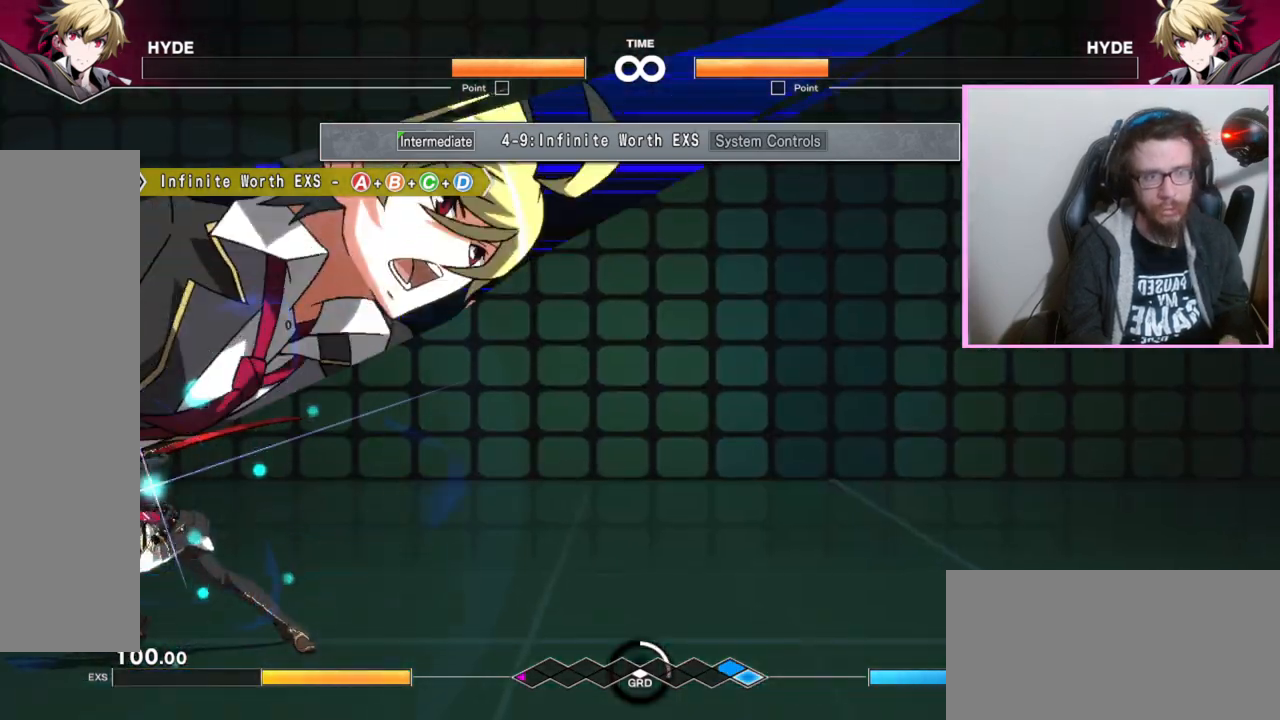
{"buttons": [], "events": []}
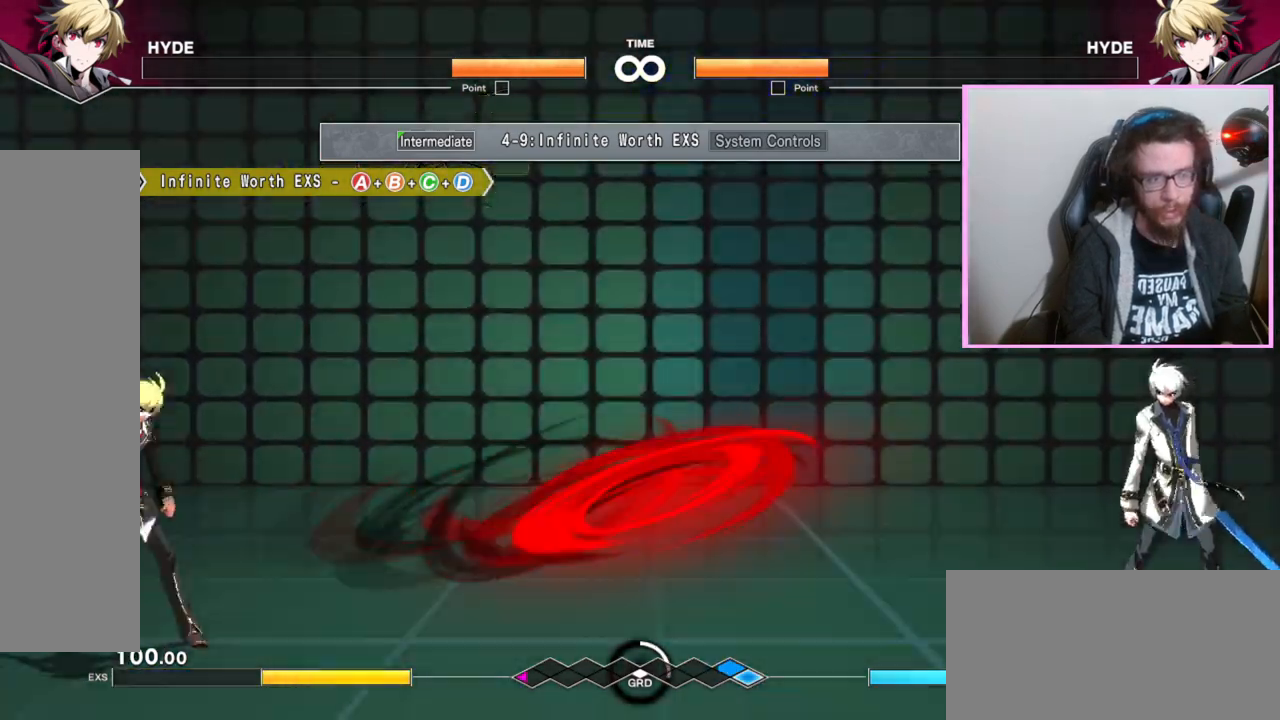
{"buttons": [], "events": []}
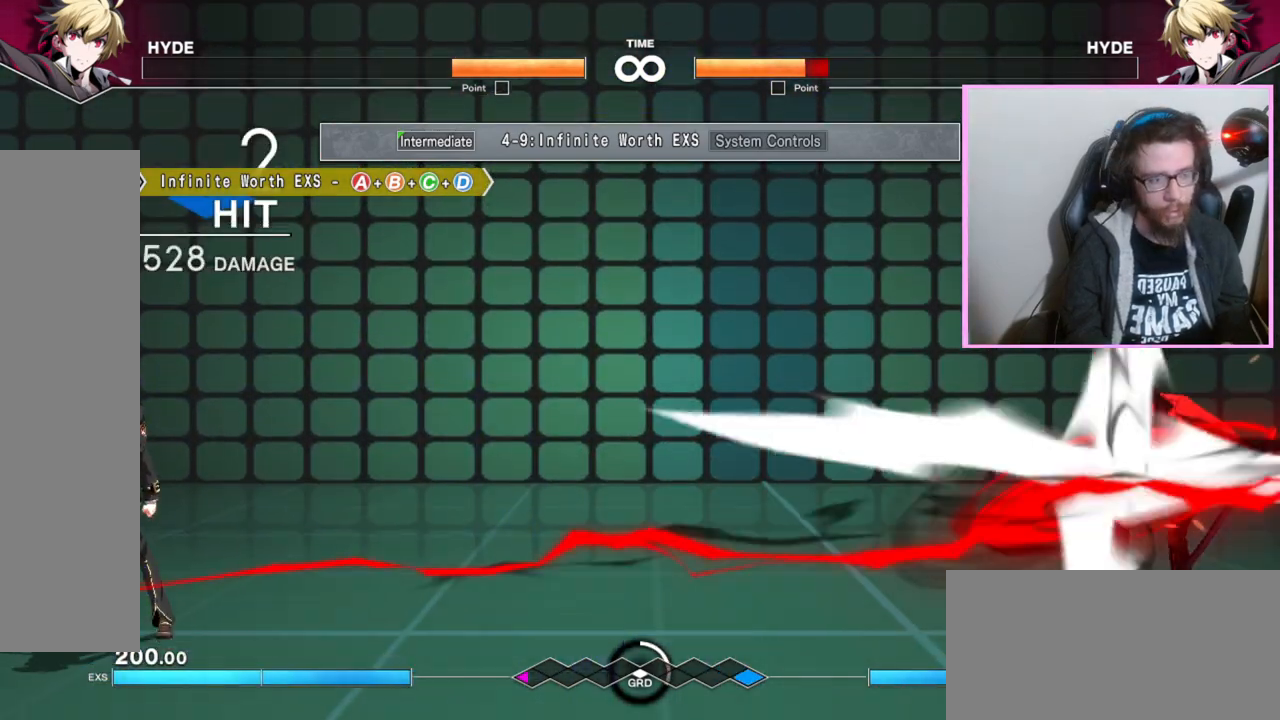
{"buttons": [], "events": []}
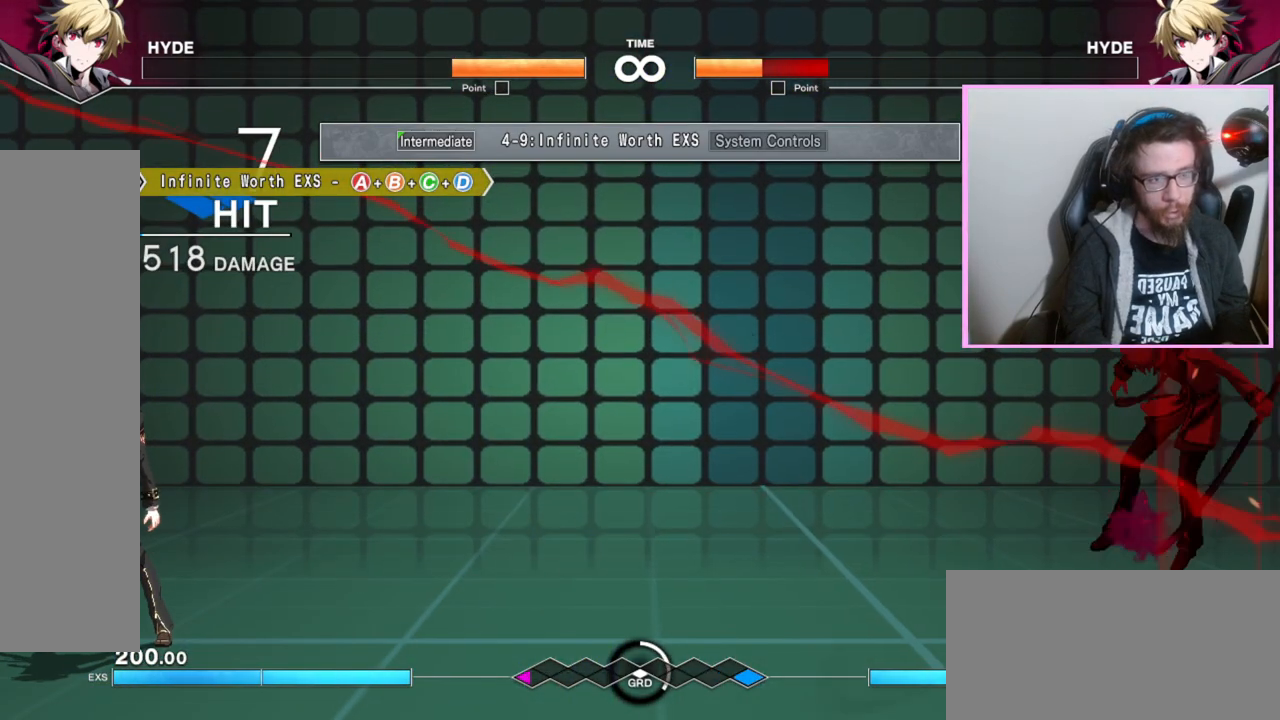
{"buttons": [], "events": [[433, "C", "down"], [483, "C", "up"]]}
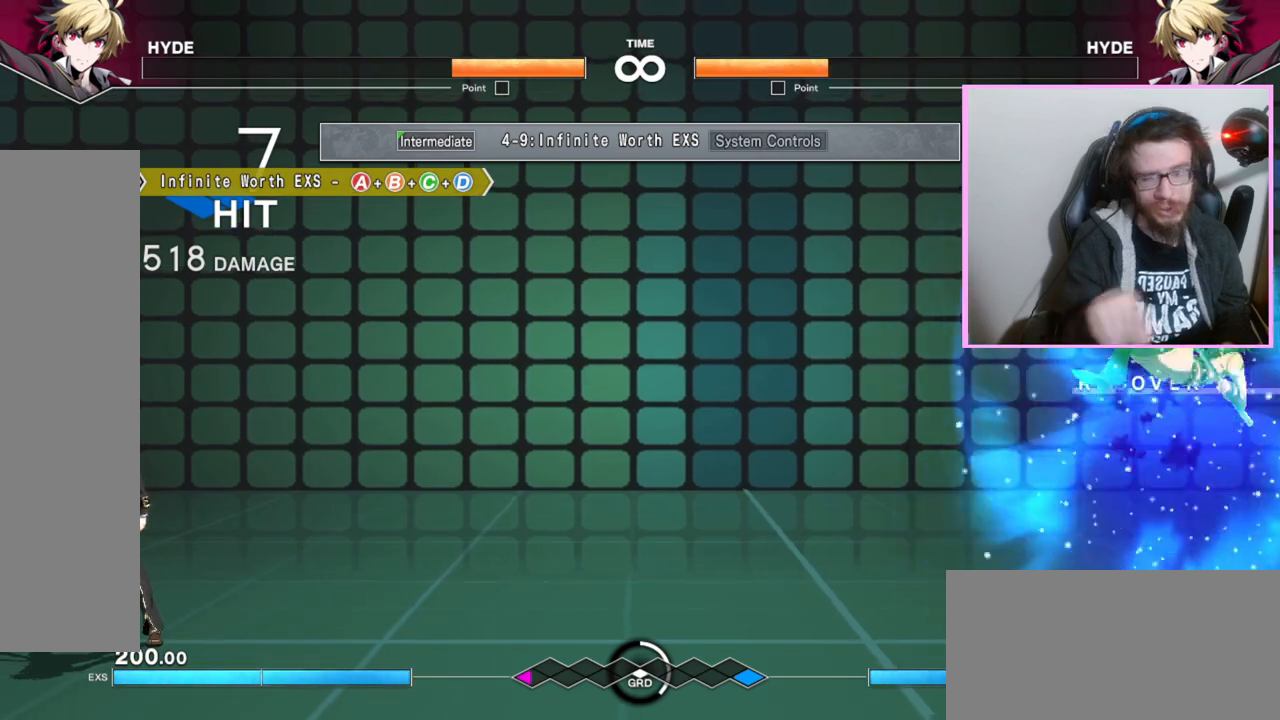
{"buttons": [], "events": []}
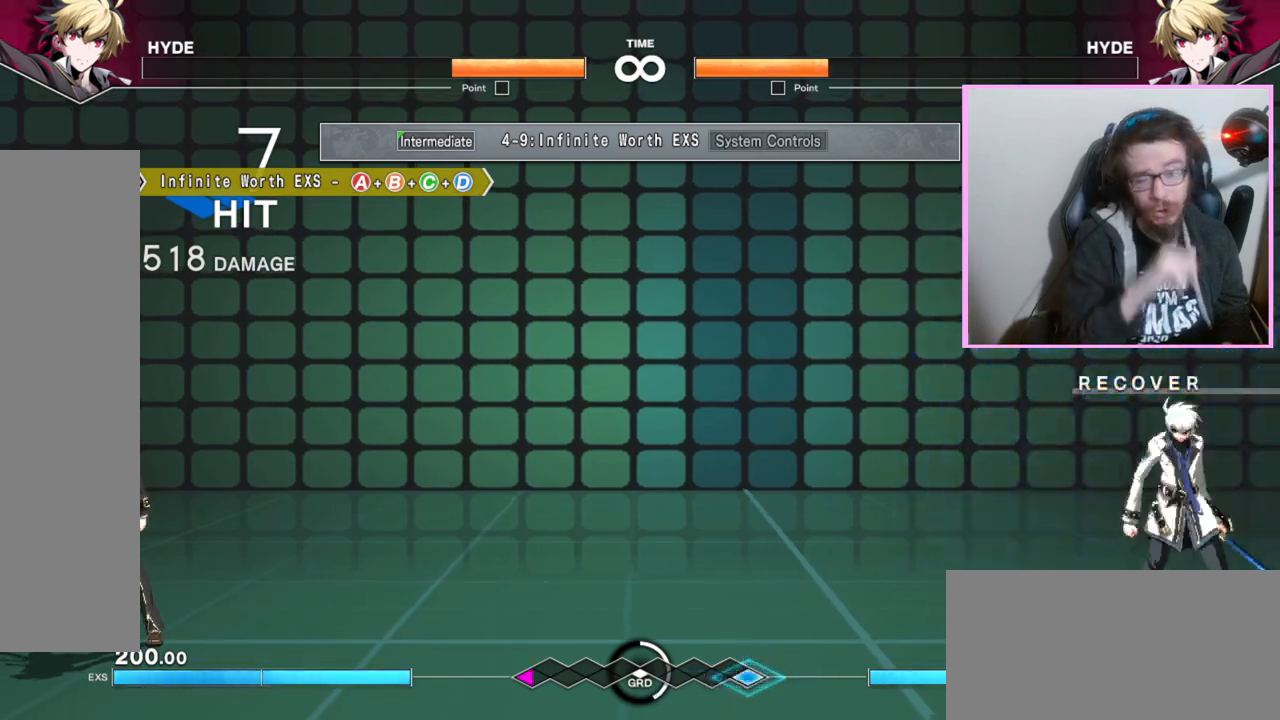
{"buttons": [], "events": []}
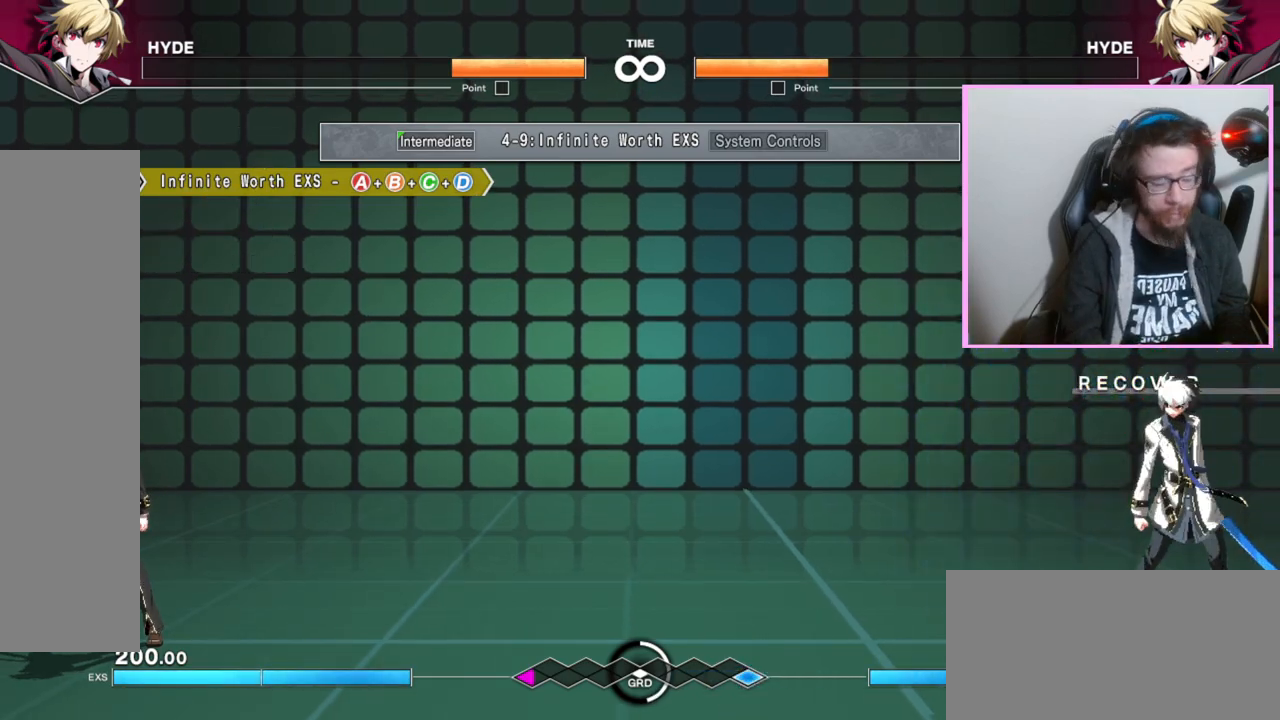
{"buttons": [], "events": []}
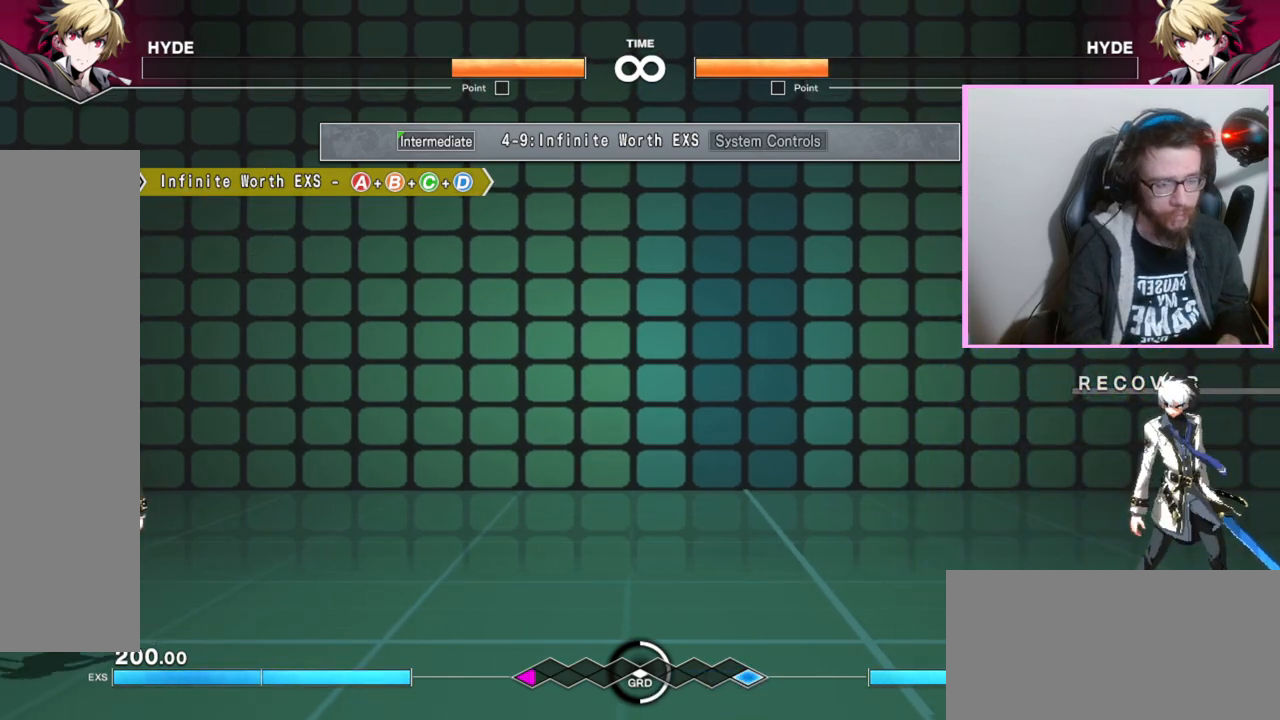
{"buttons": [], "events": [[17, "C", "down"], [100, "C", "up"]]}